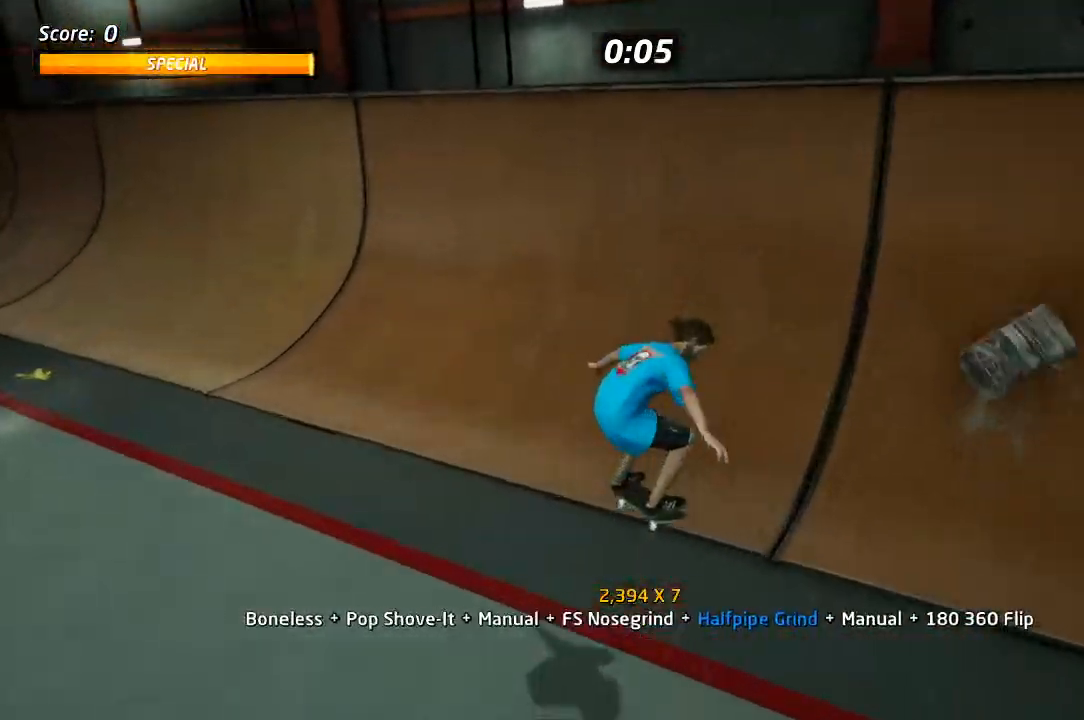
Gameplay with a controller (PlayStation layout); each line is a JSON object with the inputs held at the frame after it (dt_ms = milliseconds from this image to that frame). "events" lists button and stick changes between this image and that frame as [ms after this image, input, new state], when the widget could be followed in between.
{"dt_ms": 500, "buttons": ["CROSS", "R1", "DPAD_RIGHT"], "left_stick": "center", "right_stick": "center", "events": [[33, "DPAD_DOWN", "up"], [50, "DPAD_UP", "down"], [200, "DPAD_RIGHT", "down"], [217, "DPAD_DOWN", "down"], [217, "DPAD_UP", "up"], [283, "R1", "down"], [400, "DPAD_DOWN", "up"]]}
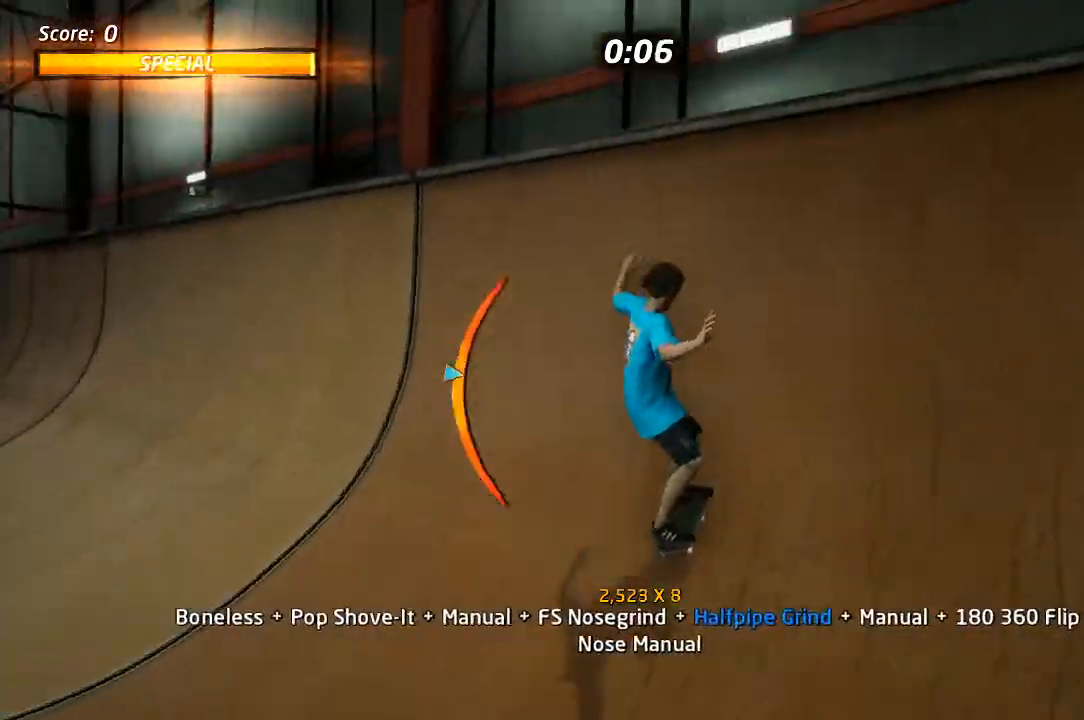
{"dt_ms": 500, "buttons": ["R1", "DPAD_RIGHT"], "left_stick": "center", "right_stick": "center", "events": [[33, "CROSS", "up"], [50, "DPAD_RIGHT", "up"], [83, "DPAD_RIGHT", "down"], [117, "SQUARE", "down"], [250, "SQUARE", "up"], [267, "SQUARE", "down"], [417, "SQUARE", "up"]]}
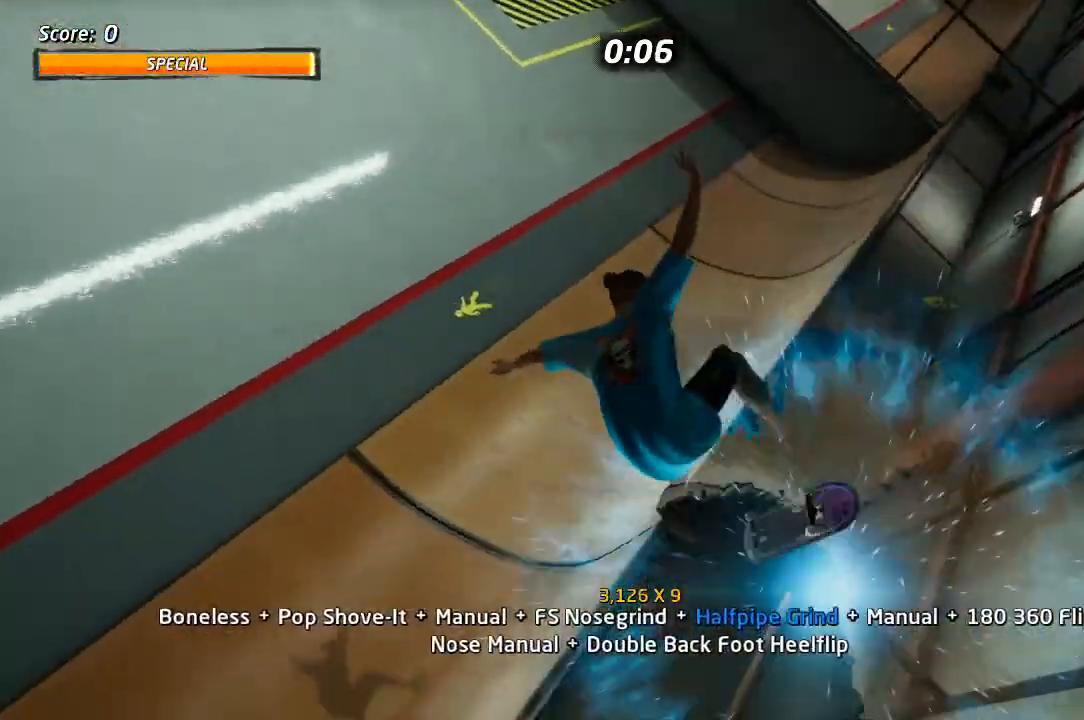
{"dt_ms": 500, "buttons": ["R1", "DPAD_UP"], "left_stick": "center", "right_stick": "center"}
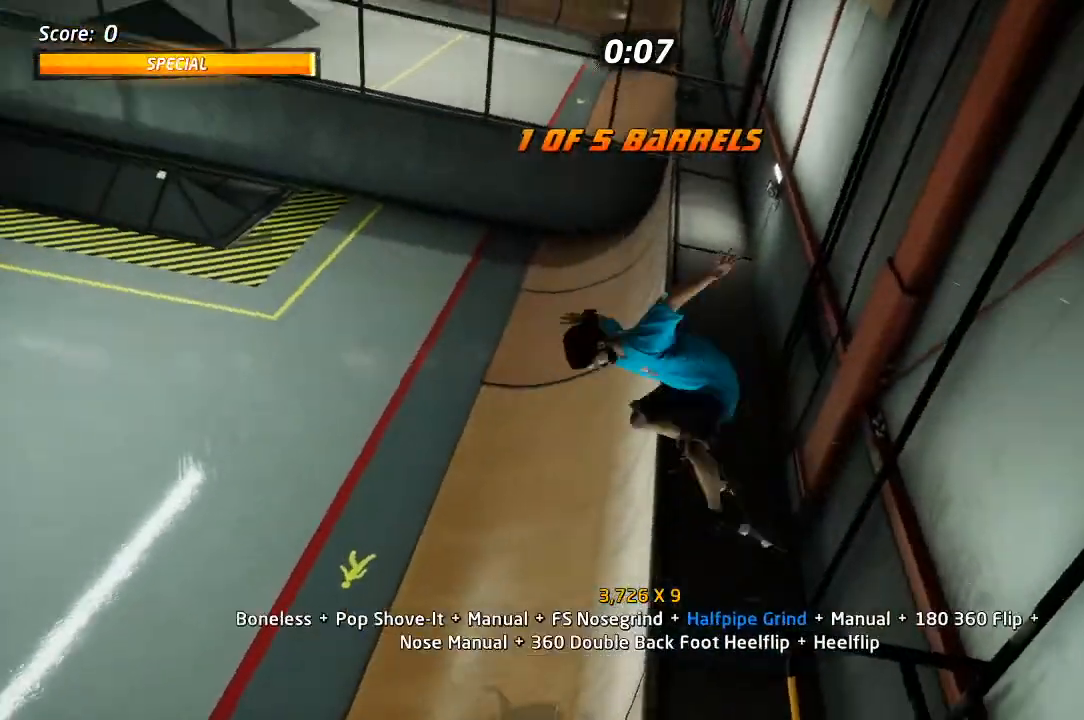
{"dt_ms": 1000, "buttons": ["TRIANGLE"], "left_stick": "center", "right_stick": "center"}
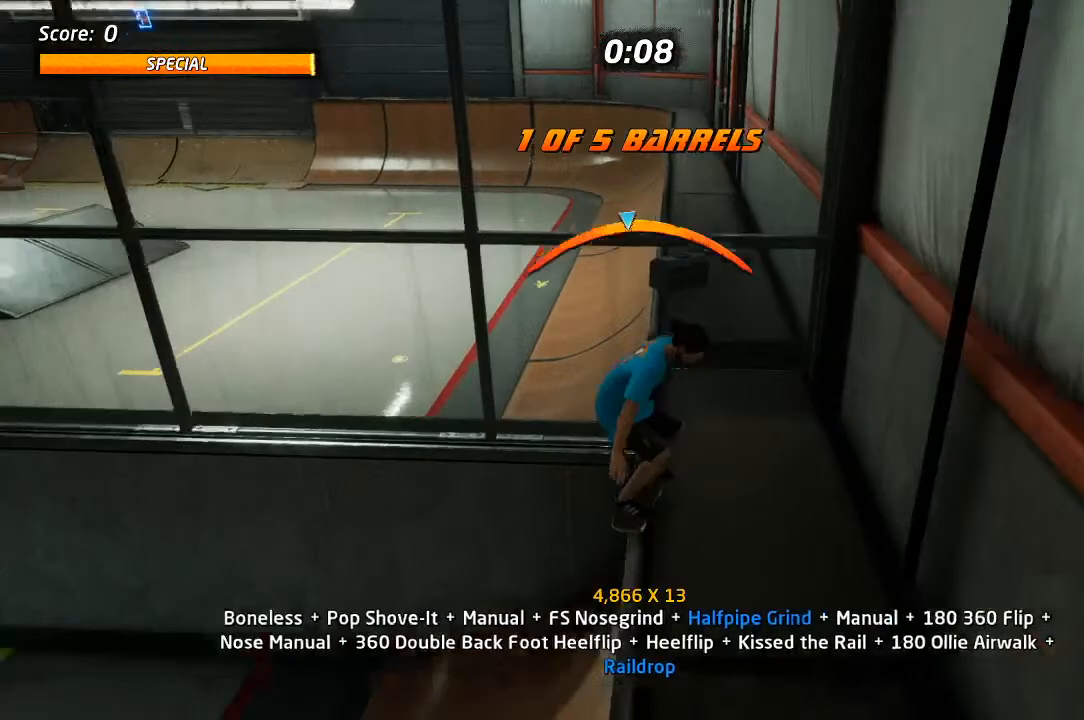
{"dt_ms": 500, "buttons": ["DPAD_DOWN", "DPAD_LEFT"], "left_stick": "center", "right_stick": "center"}
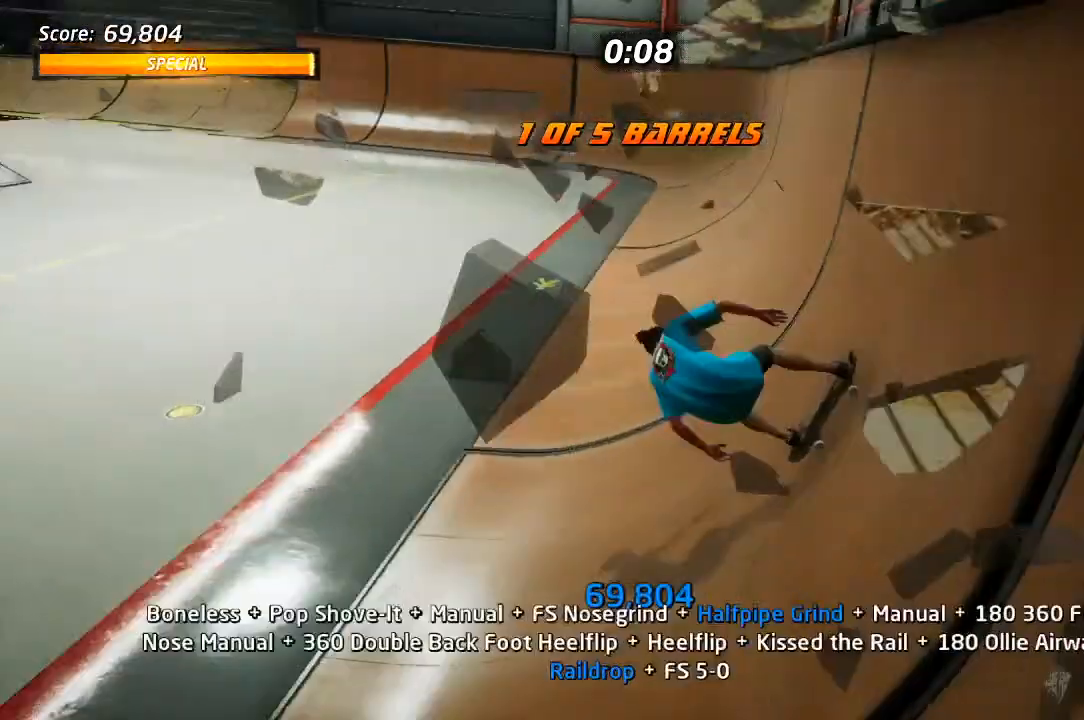
{"dt_ms": 500, "buttons": [], "left_stick": "center", "right_stick": "center", "events": [[100, "START", "down"], [117, "START", "up"], [133, "DPAD_DOWN", "up"], [133, "DPAD_LEFT", "up"], [150, "DPAD_DOWN", "down"], [233, "CROSS", "down"], [250, "DPAD_DOWN", "up"], [317, "CROSS", "up"]]}
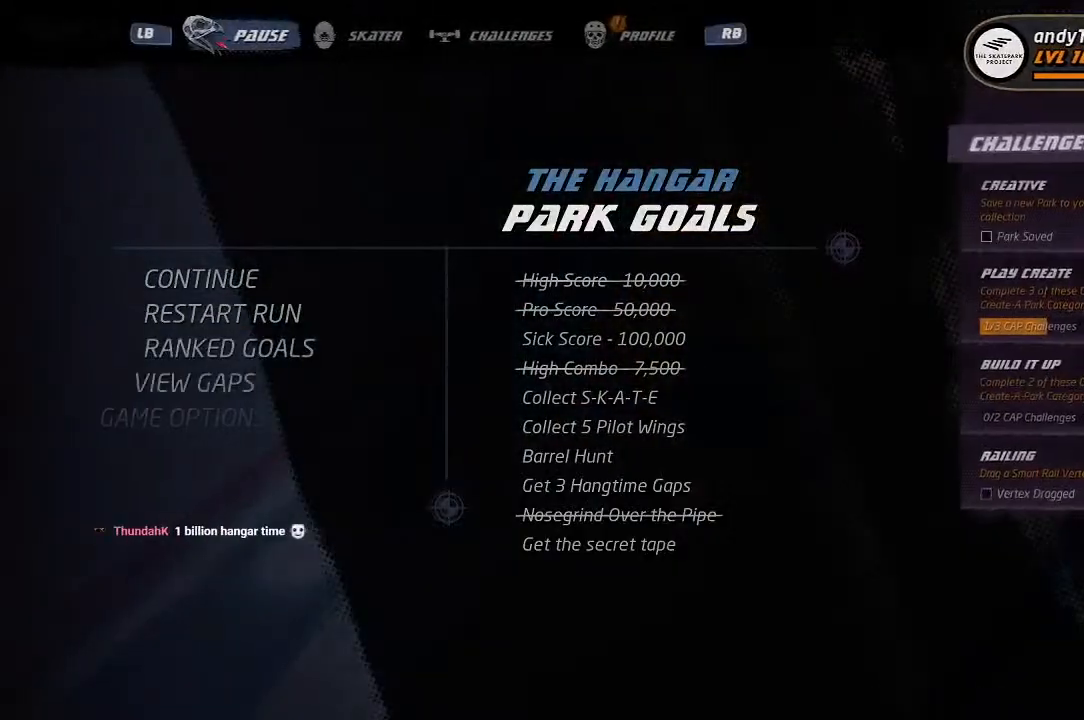
{"dt_ms": 500, "buttons": [], "left_stick": "center", "right_stick": "center", "events": []}
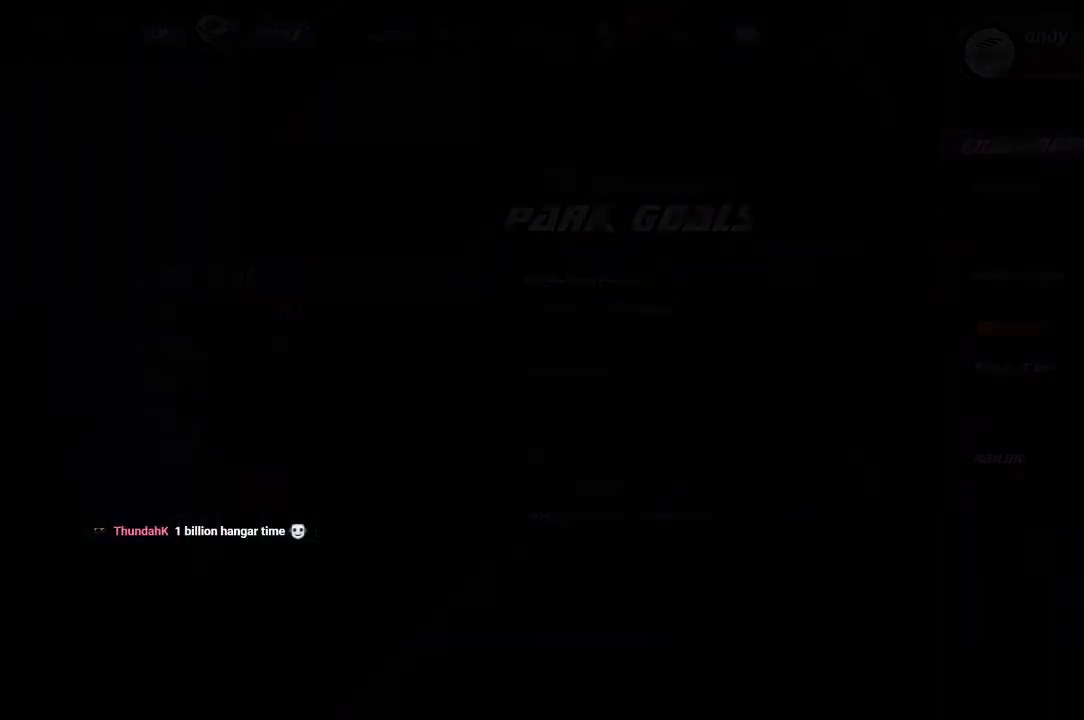
{"dt_ms": 500, "buttons": ["CROSS"], "left_stick": "center", "right_stick": "center", "events": [[67, "CROSS", "down"]]}
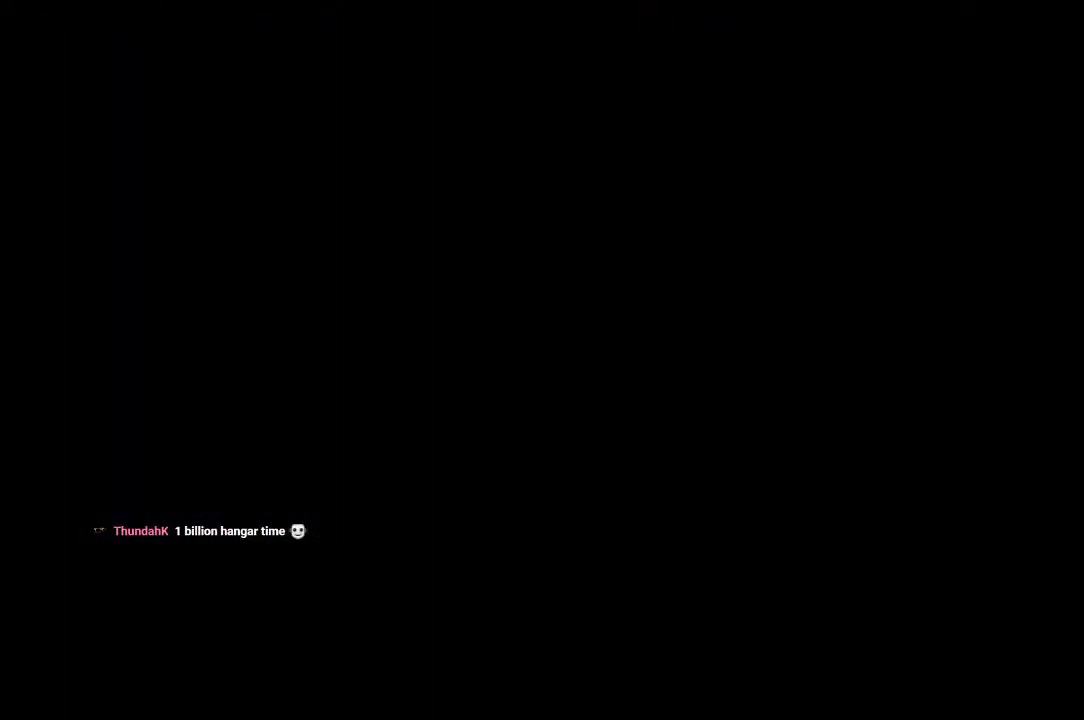
{"dt_ms": 500, "buttons": ["CROSS"], "left_stick": "center", "right_stick": "center", "events": []}
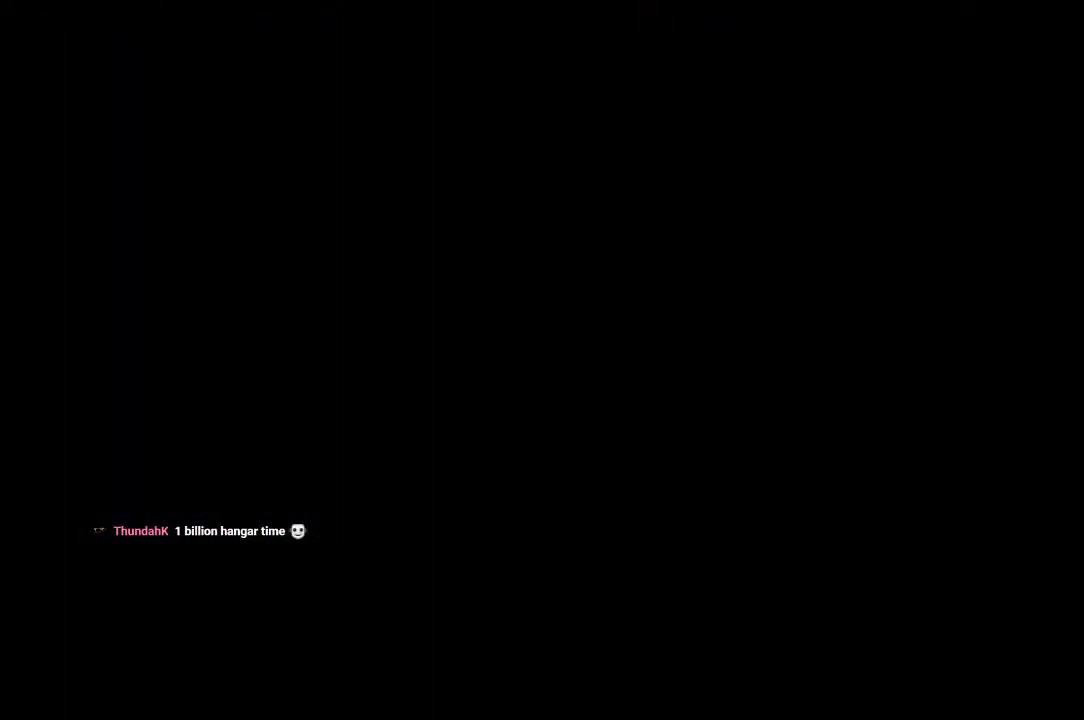
{"dt_ms": 500, "buttons": ["CROSS"], "left_stick": "center", "right_stick": "center", "events": []}
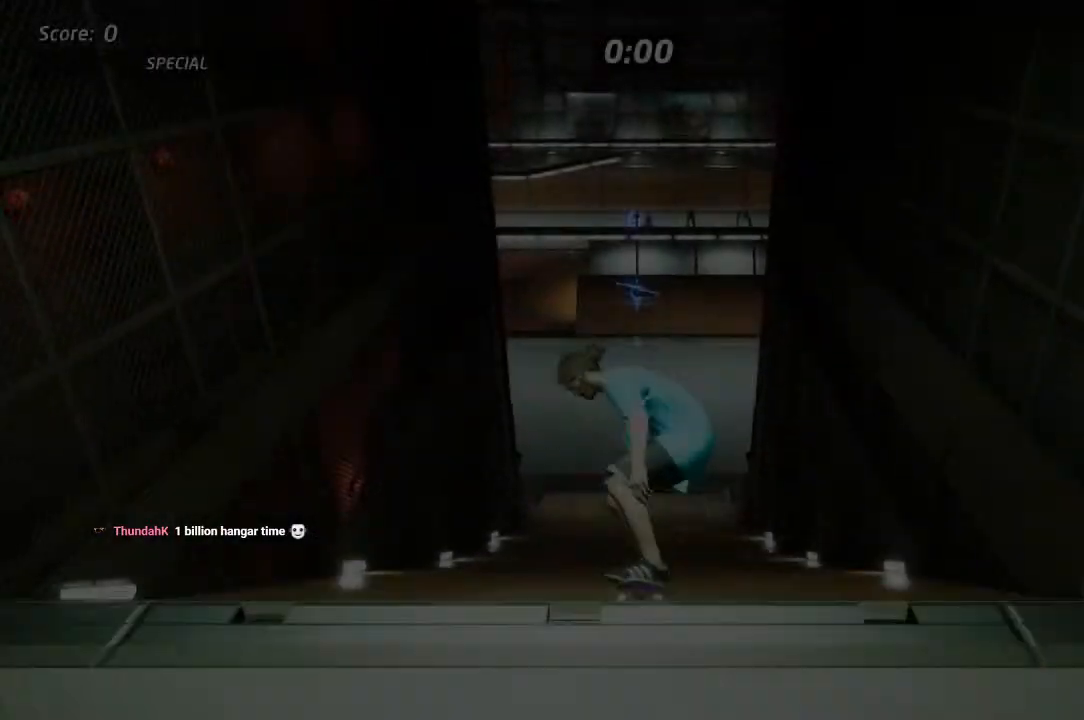
{"dt_ms": 500, "buttons": ["CROSS", "DPAD_UP"], "left_stick": "center", "right_stick": "center", "events": [[483, "DPAD_UP", "down"]]}
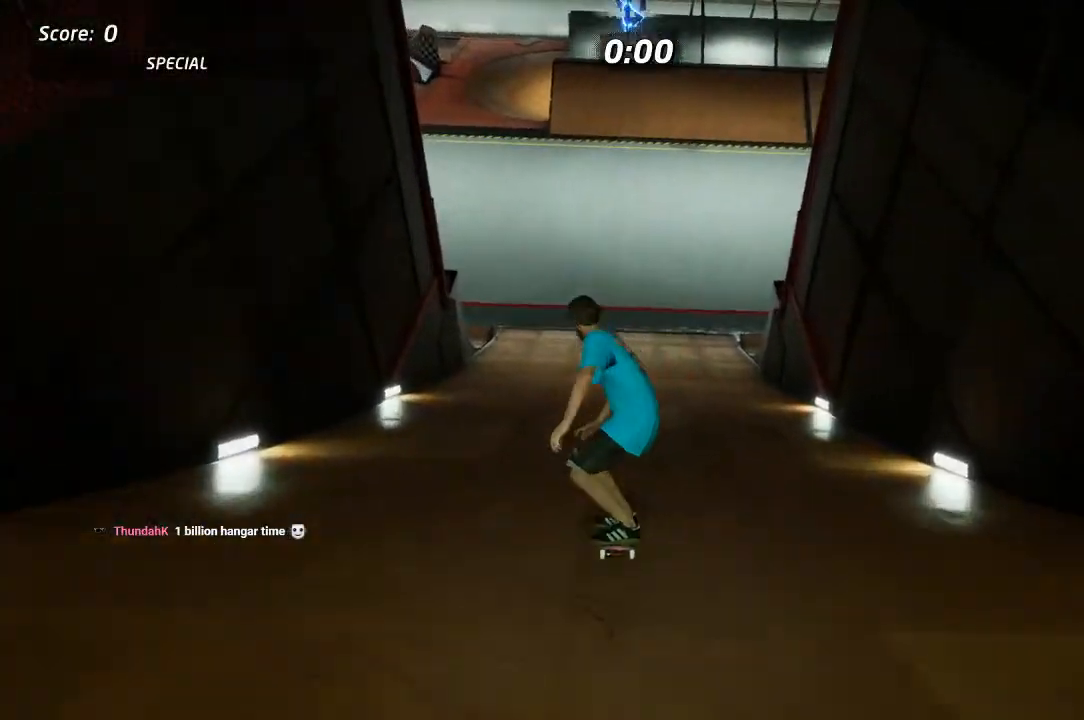
{"dt_ms": 500, "buttons": ["CROSS"], "left_stick": "center", "right_stick": "center", "events": [[133, "DPAD_UP", "up"], [200, "DPAD_UP", "down"], [233, "DPAD_UP", "up"], [350, "DPAD_UP", "down"], [467, "DPAD_UP", "up"]]}
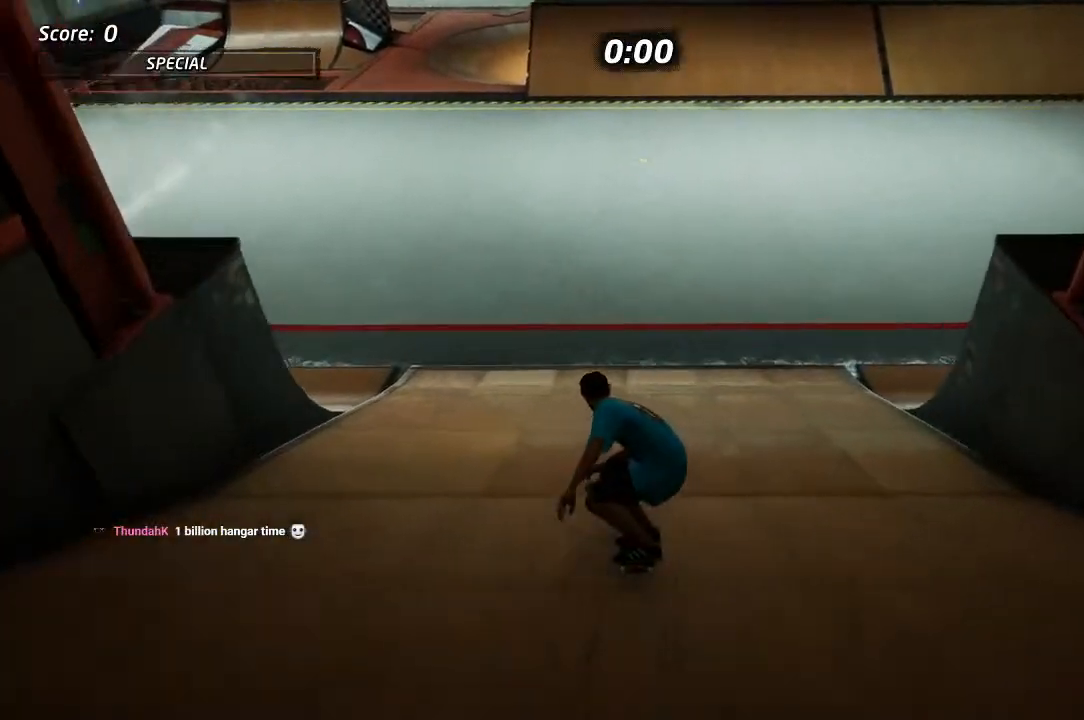
{"dt_ms": 500, "buttons": ["CROSS"], "left_stick": "center", "right_stick": "center", "events": [[33, "DPAD_UP", "down"], [150, "DPAD_UP", "up"], [217, "DPAD_UP", "down"], [333, "DPAD_UP", "up"], [383, "DPAD_UP", "down"], [500, "DPAD_UP", "up"]]}
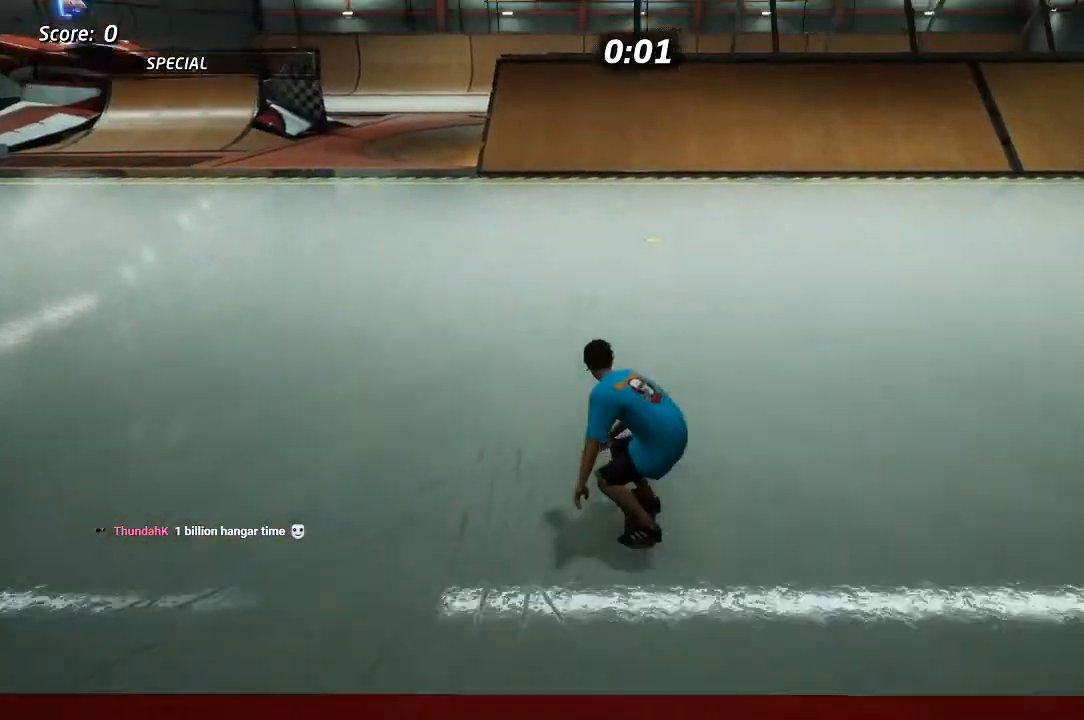
{"dt_ms": 500, "buttons": ["CROSS", "DPAD_UP"], "left_stick": "center", "right_stick": "center", "events": [[100, "DPAD_UP", "down"]]}
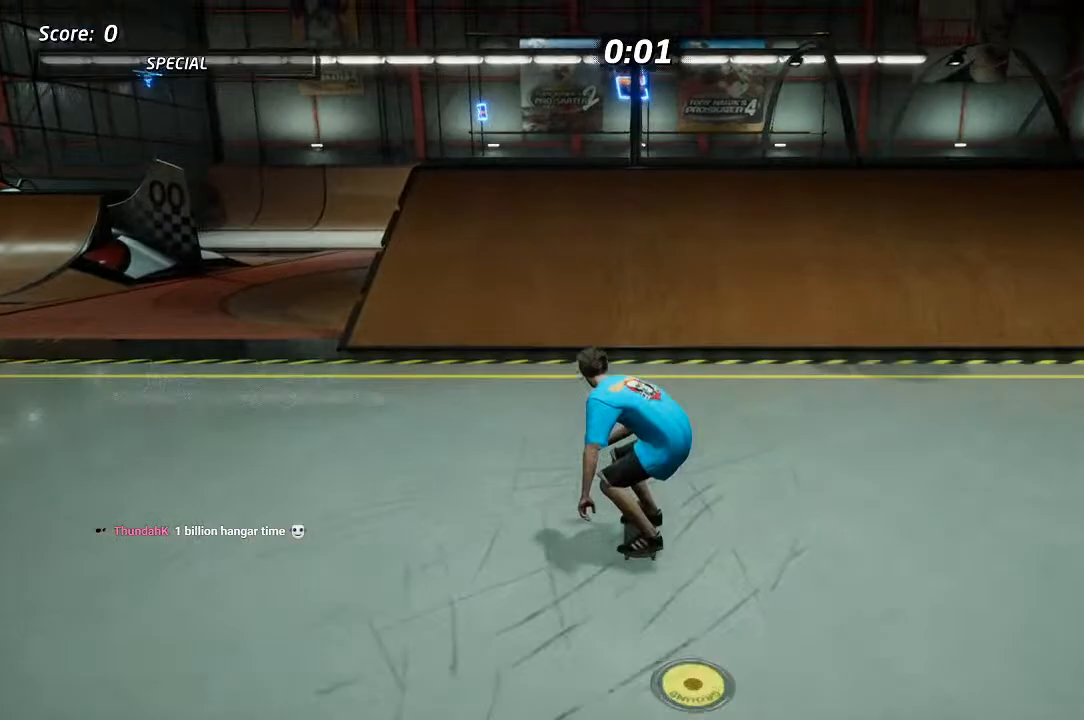
{"dt_ms": 500, "buttons": ["L1", "DPAD_UP"], "left_stick": "center", "right_stick": "center", "events": [[333, "CROSS", "up"], [333, "SQUARE", "down"], [350, "L1", "down"], [433, "SQUARE", "up"]]}
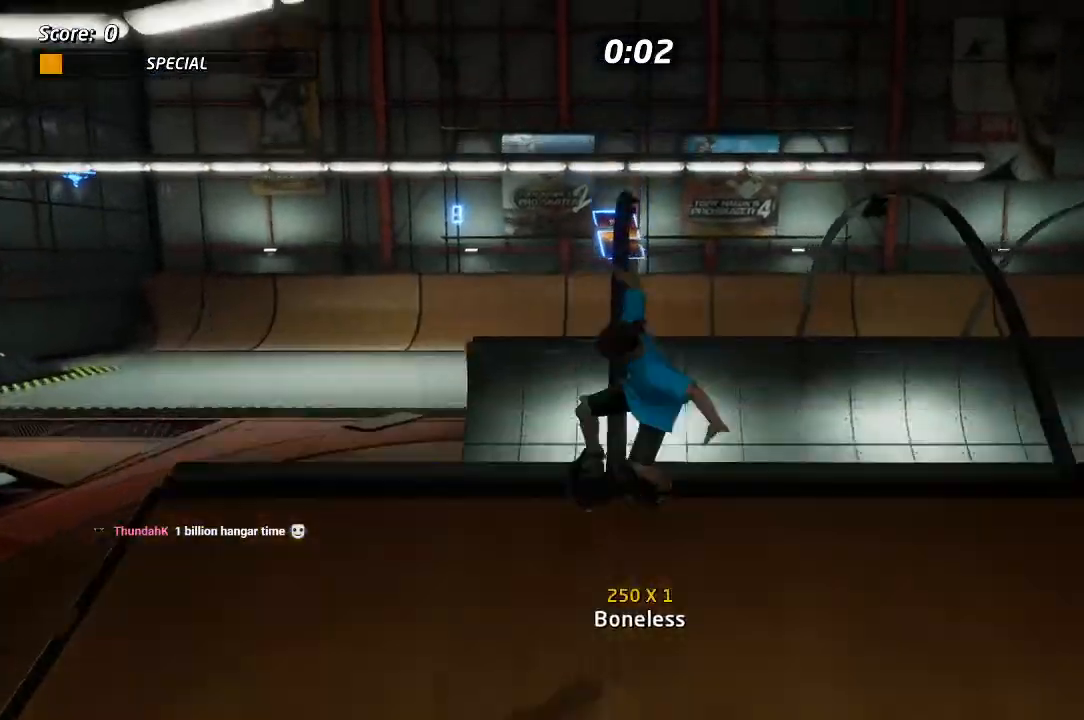
{"dt_ms": 500, "buttons": ["L1", "DPAD_RIGHT"], "left_stick": "center", "right_stick": "center", "events": [[150, "DPAD_UP", "up"], [317, "DPAD_RIGHT", "down"], [367, "SQUARE", "down"], [483, "SQUARE", "up"]]}